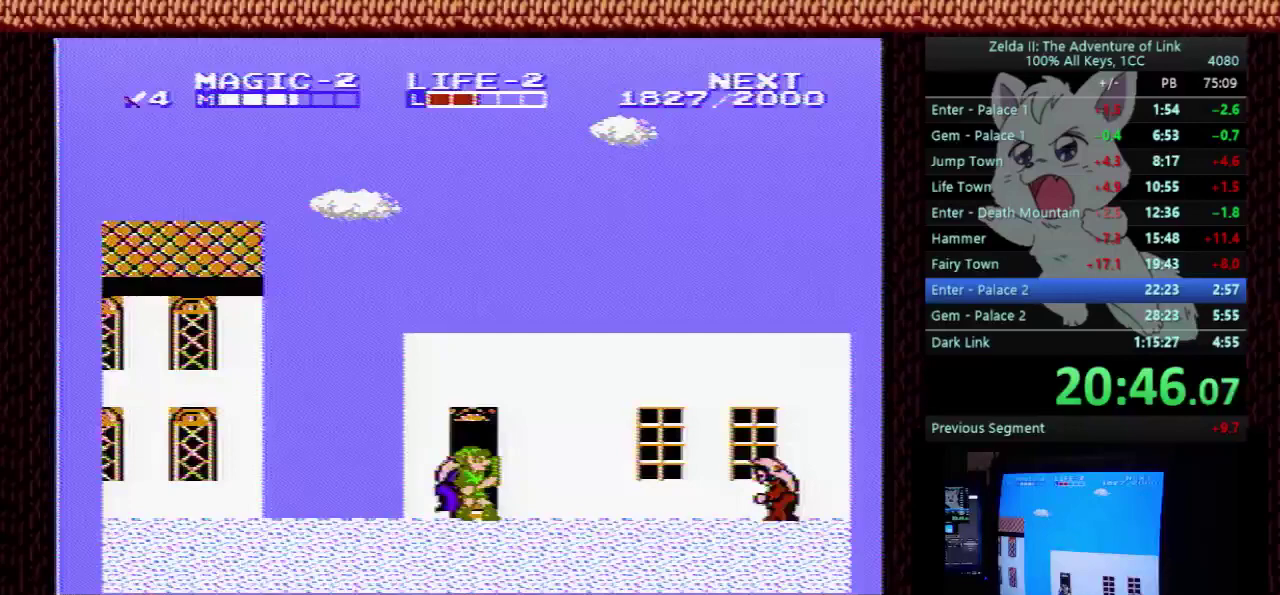
Gameplay with a controller (Nintendo layout); each line is a JSON object with the inputs held at the frame after it. "events" lists button and stick changes between this image and that frame as [ms after this image, input, new state], when the widget could be followed in between. Not read: L3 R3.
{"buttons": ["DPAD_RIGHT"], "events": [[467, "DPAD_RIGHT", "down"], [467, "DPAD_UP", "up"]]}
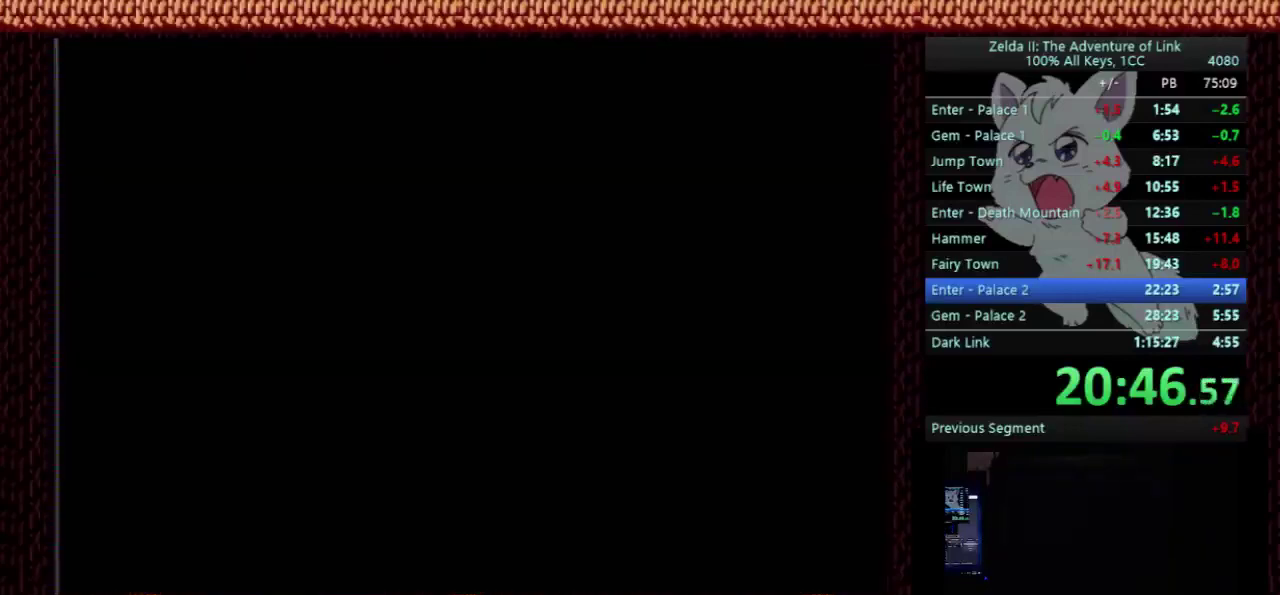
{"buttons": ["DPAD_RIGHT"], "events": []}
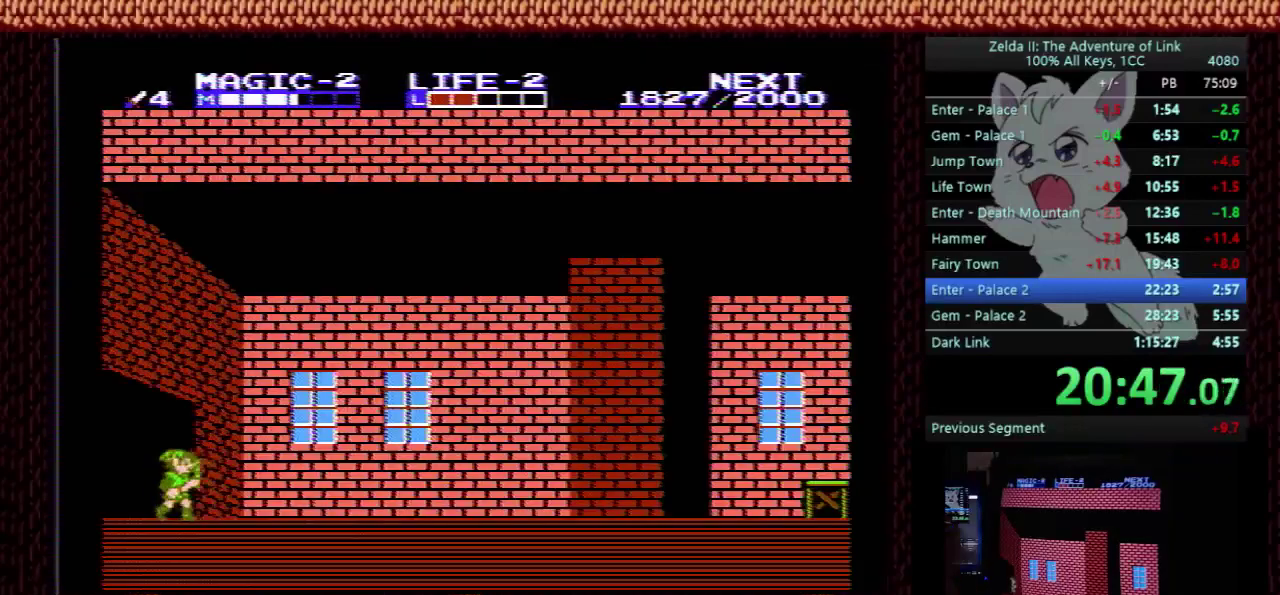
{"buttons": ["DPAD_RIGHT"], "events": []}
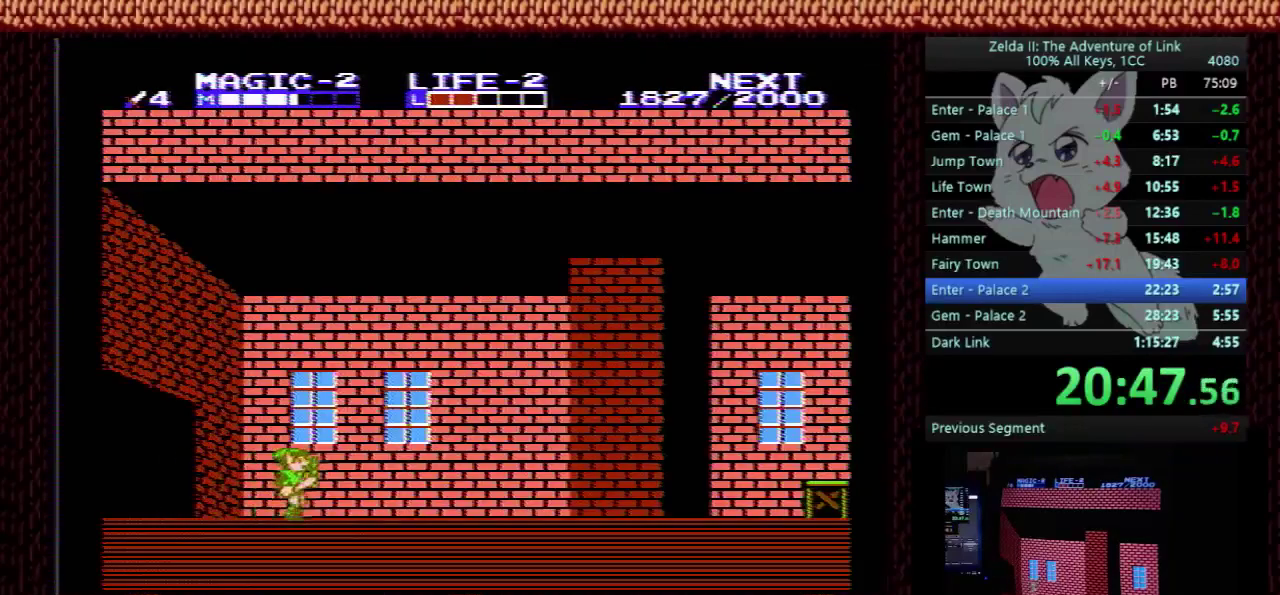
{"buttons": ["DPAD_RIGHT"], "events": []}
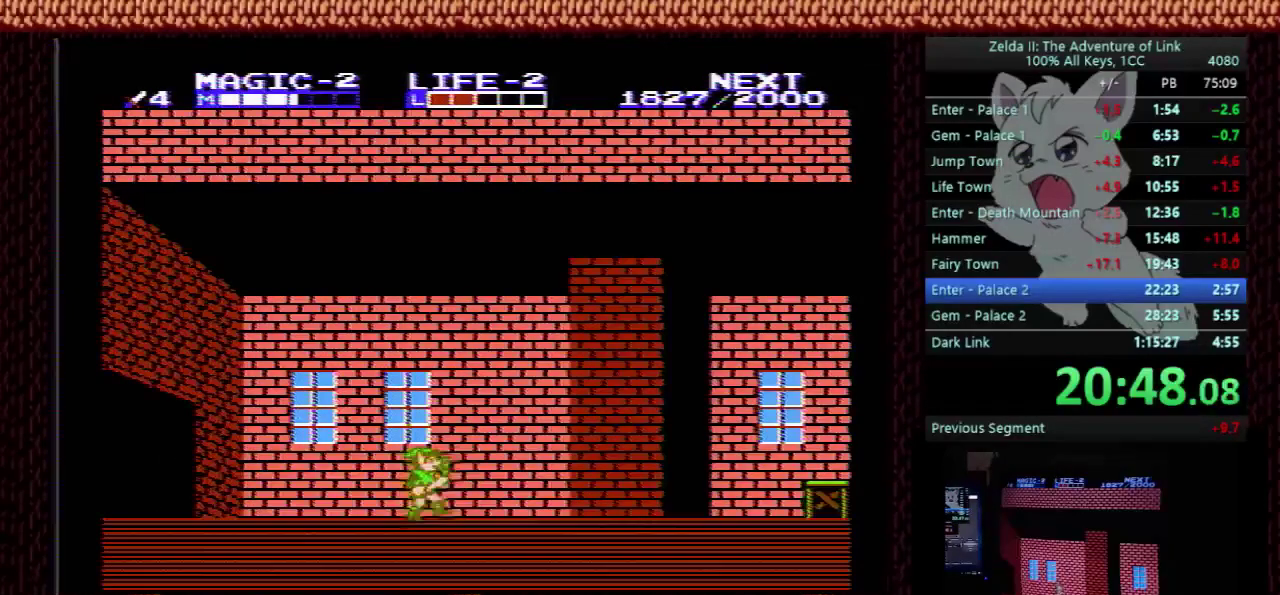
{"buttons": ["DPAD_RIGHT"], "events": []}
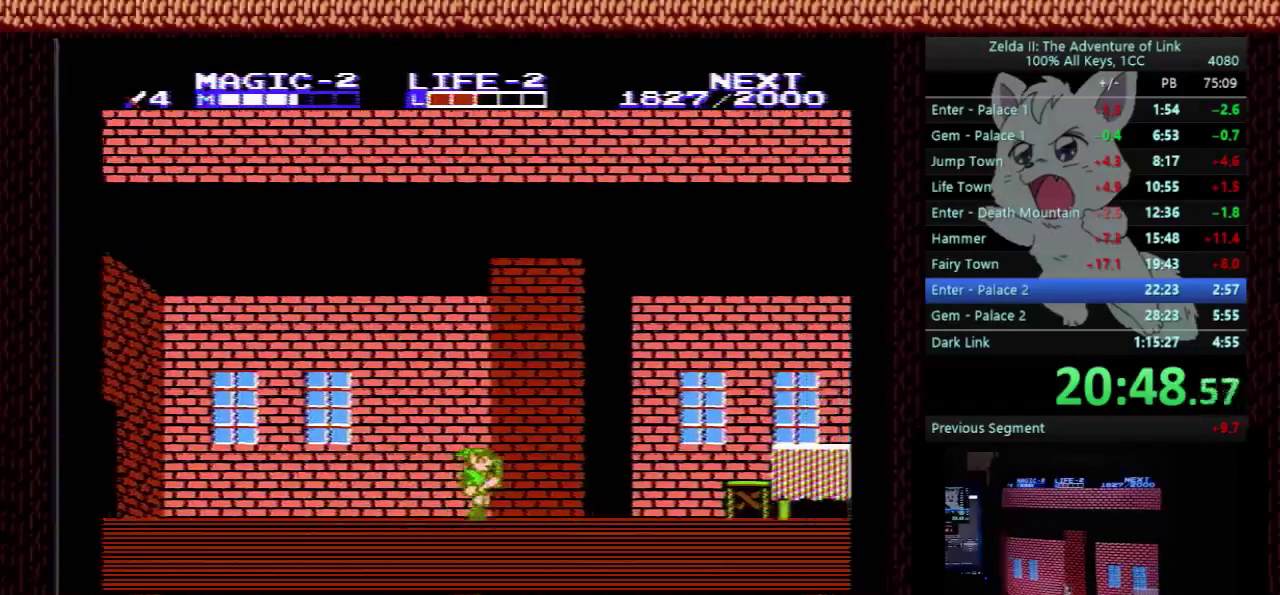
{"buttons": ["DPAD_RIGHT"], "events": []}
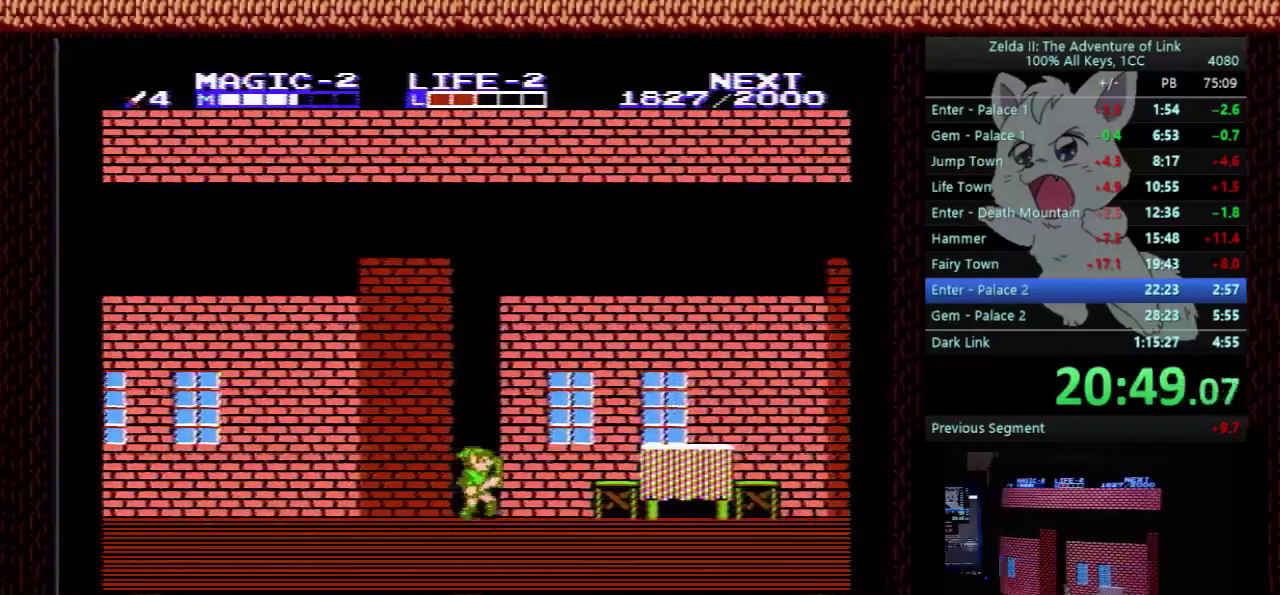
{"buttons": ["A", "DPAD_RIGHT"], "events": [[500, "A", "down"]]}
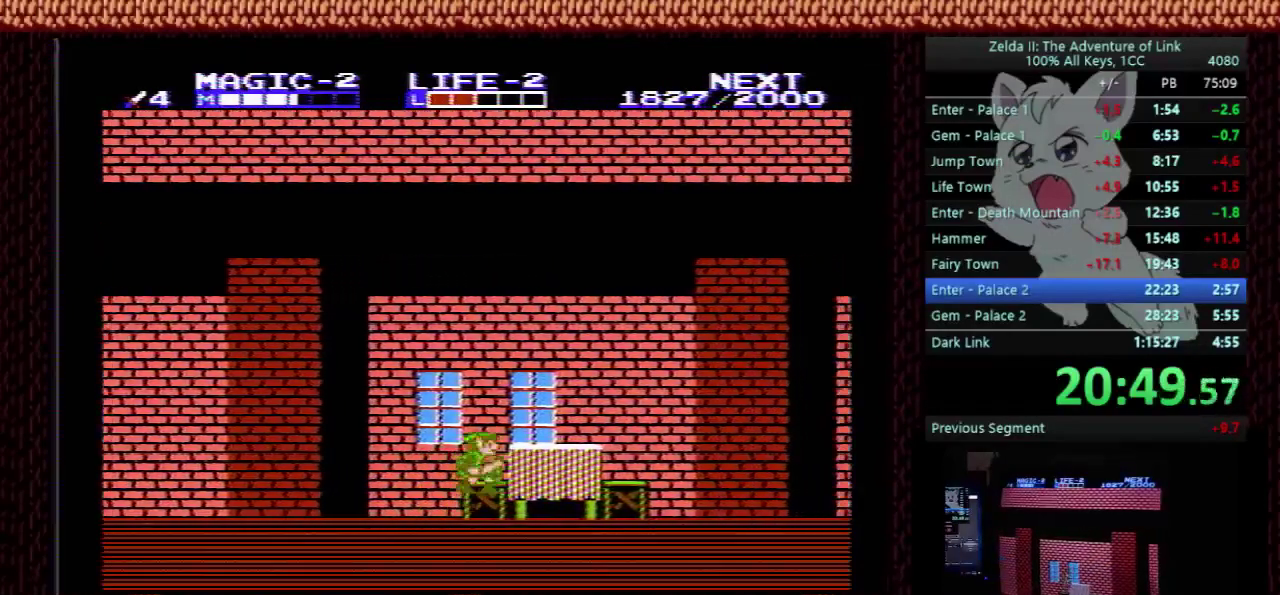
{"buttons": ["DPAD_RIGHT"], "events": [[67, "DPAD_RIGHT", "up"], [367, "DPAD_RIGHT", "down"], [433, "A", "up"]]}
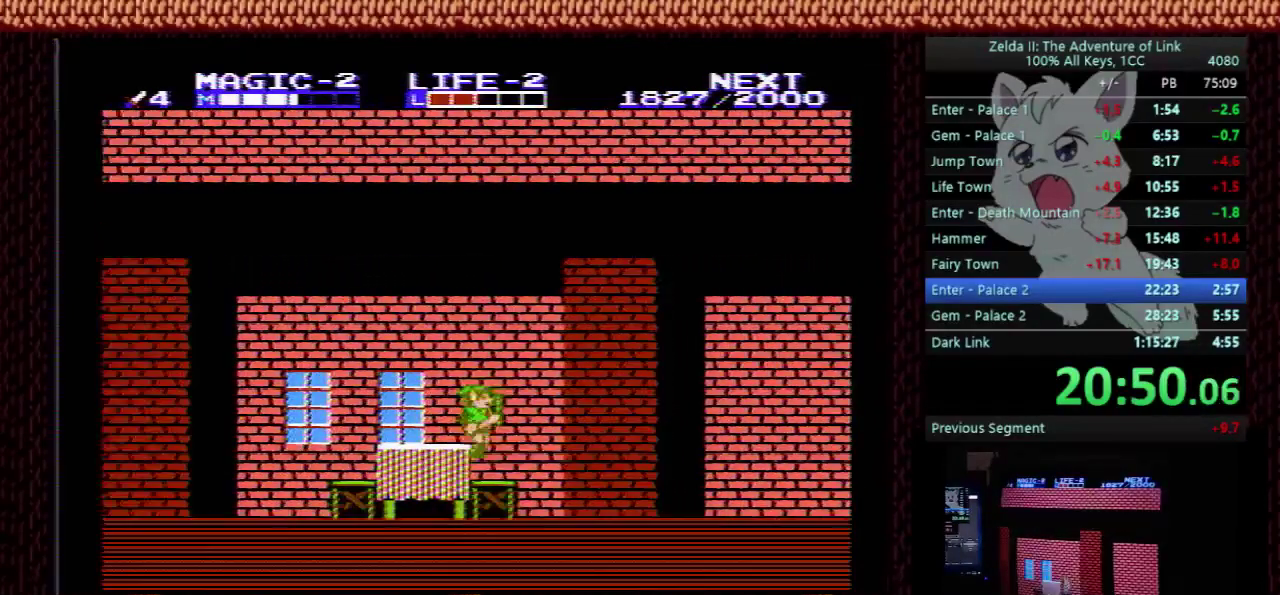
{"buttons": ["A", "DPAD_RIGHT"], "events": [[233, "A", "down"]]}
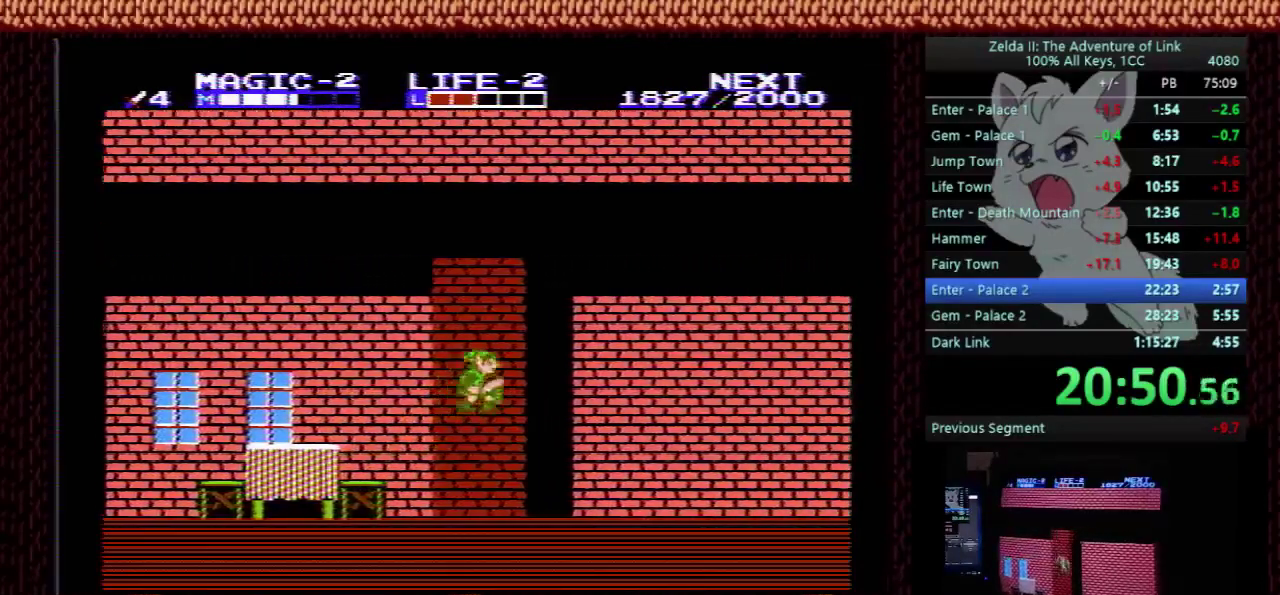
{"buttons": ["A", "DPAD_RIGHT"], "events": [[33, "B", "down"], [100, "A", "up"], [200, "B", "up"], [400, "A", "down"]]}
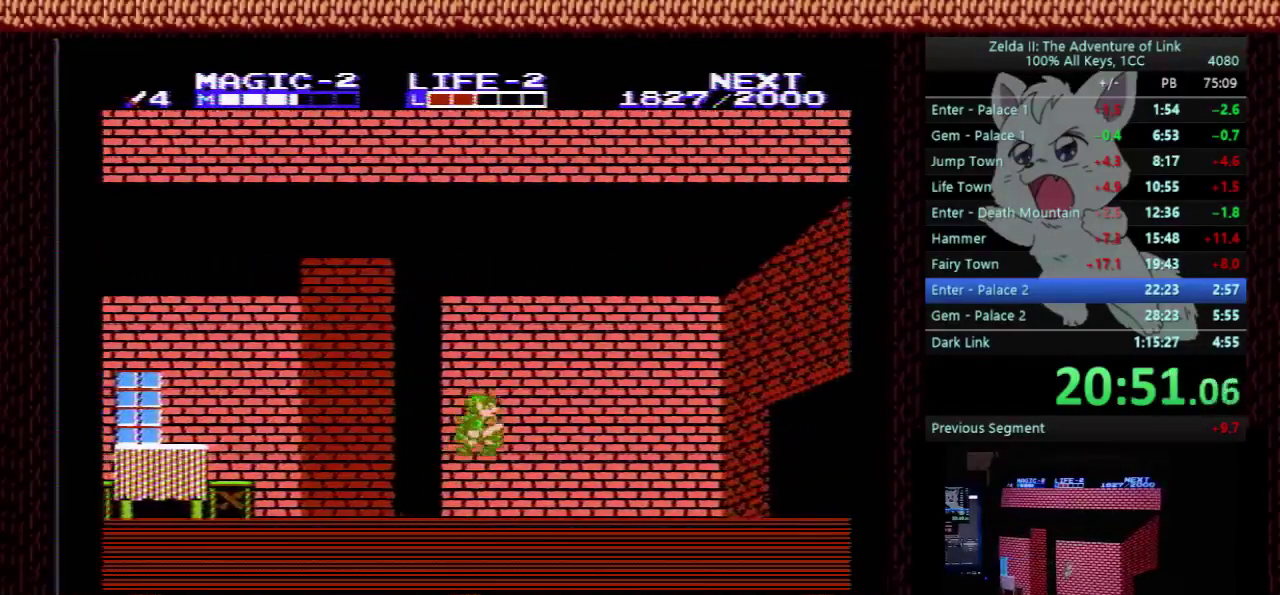
{"buttons": ["DPAD_RIGHT"], "events": [[167, "B", "down"], [233, "A", "up"], [267, "B", "up"]]}
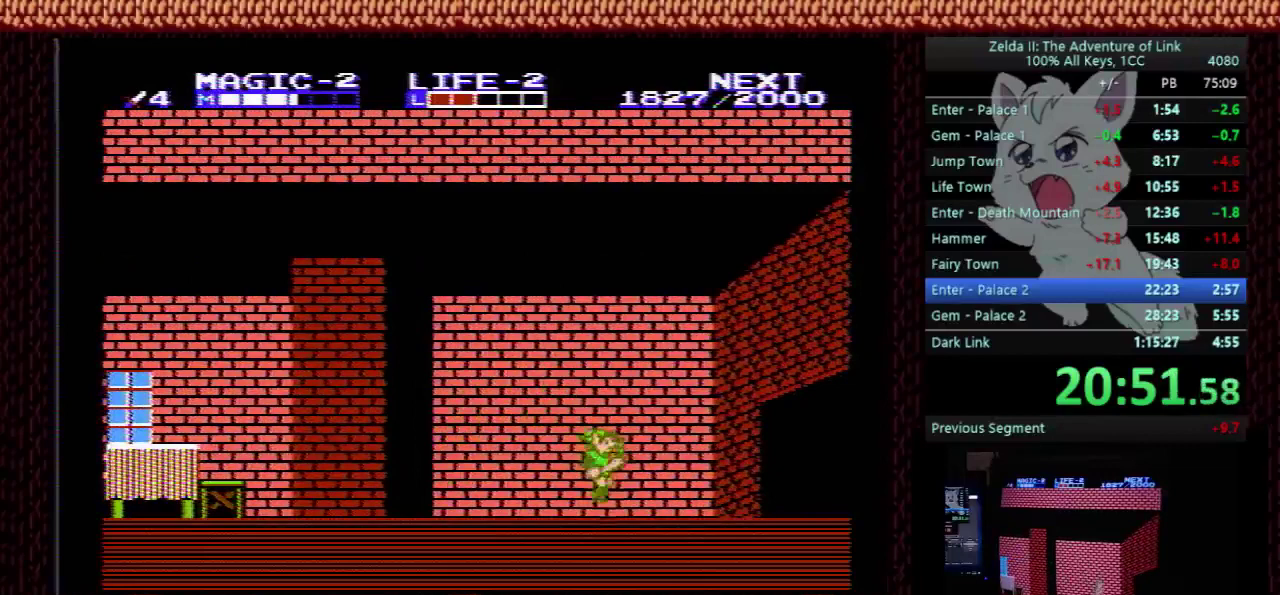
{"buttons": ["DPAD_RIGHT"], "events": [[67, "A", "down"], [233, "B", "down"], [267, "A", "up"], [367, "B", "up"]]}
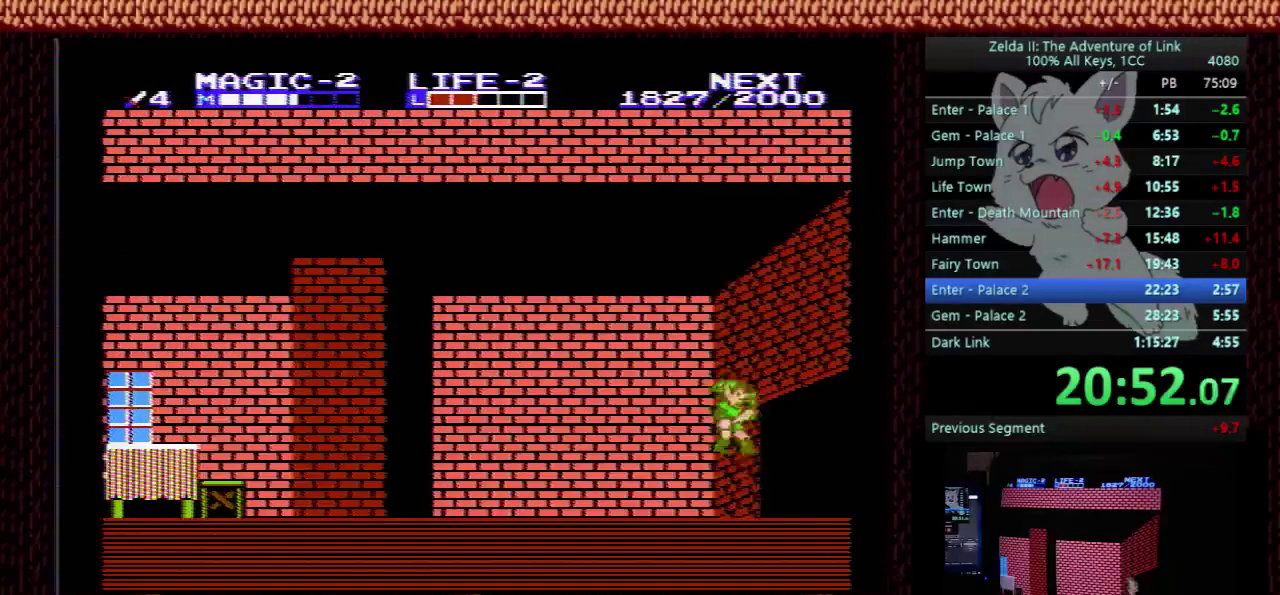
{"buttons": ["DPAD_RIGHT"], "events": []}
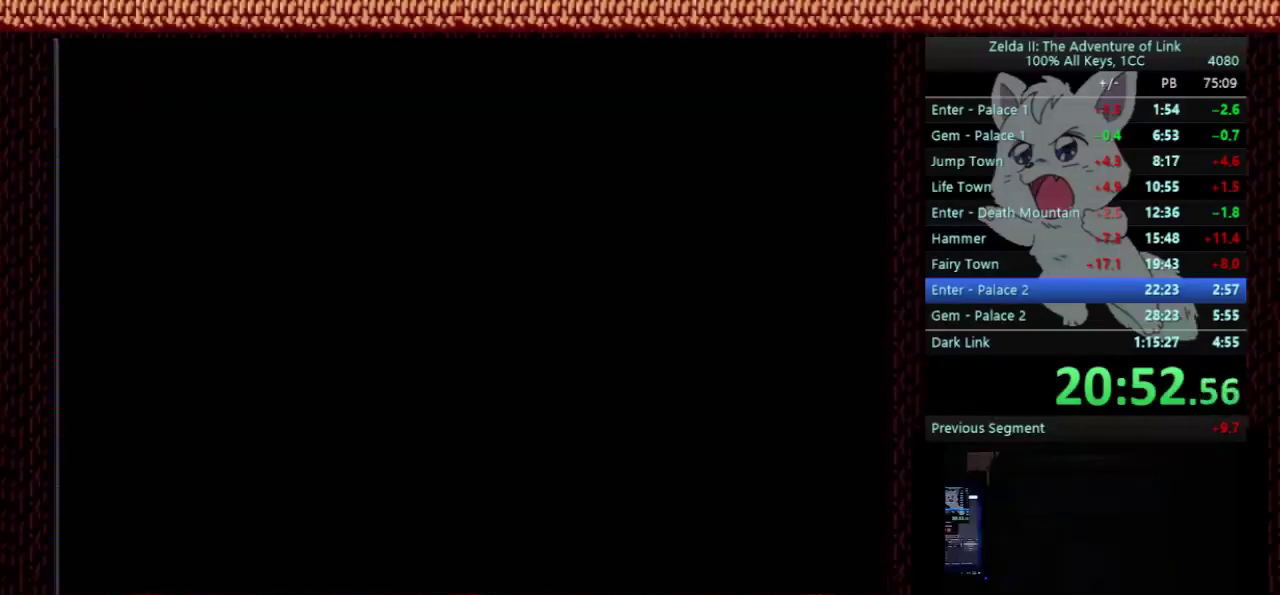
{"buttons": ["DPAD_RIGHT"], "events": []}
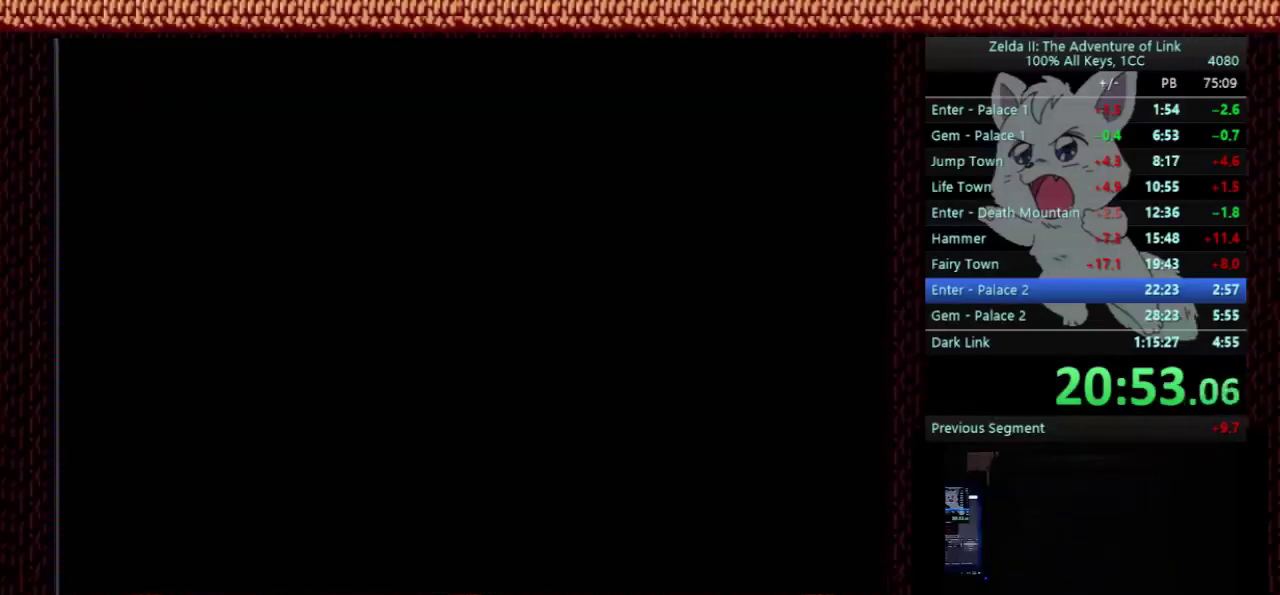
{"buttons": ["DPAD_RIGHT"], "events": []}
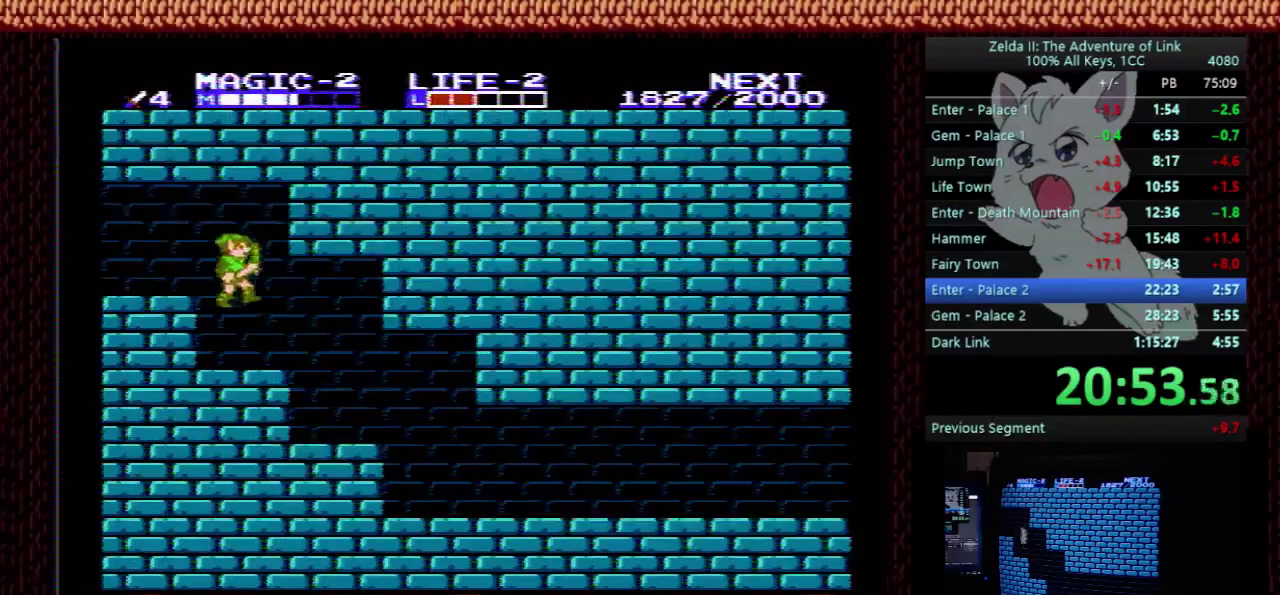
{"buttons": ["DPAD_RIGHT"], "events": []}
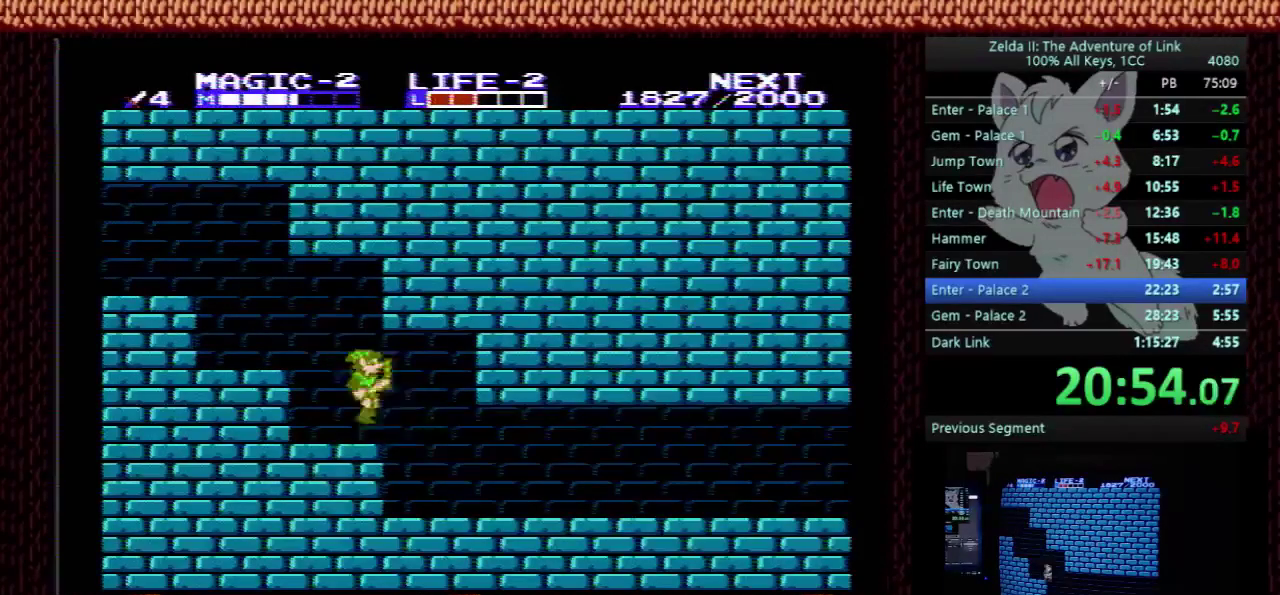
{"buttons": ["A", "DPAD_RIGHT"], "events": [[467, "A", "down"]]}
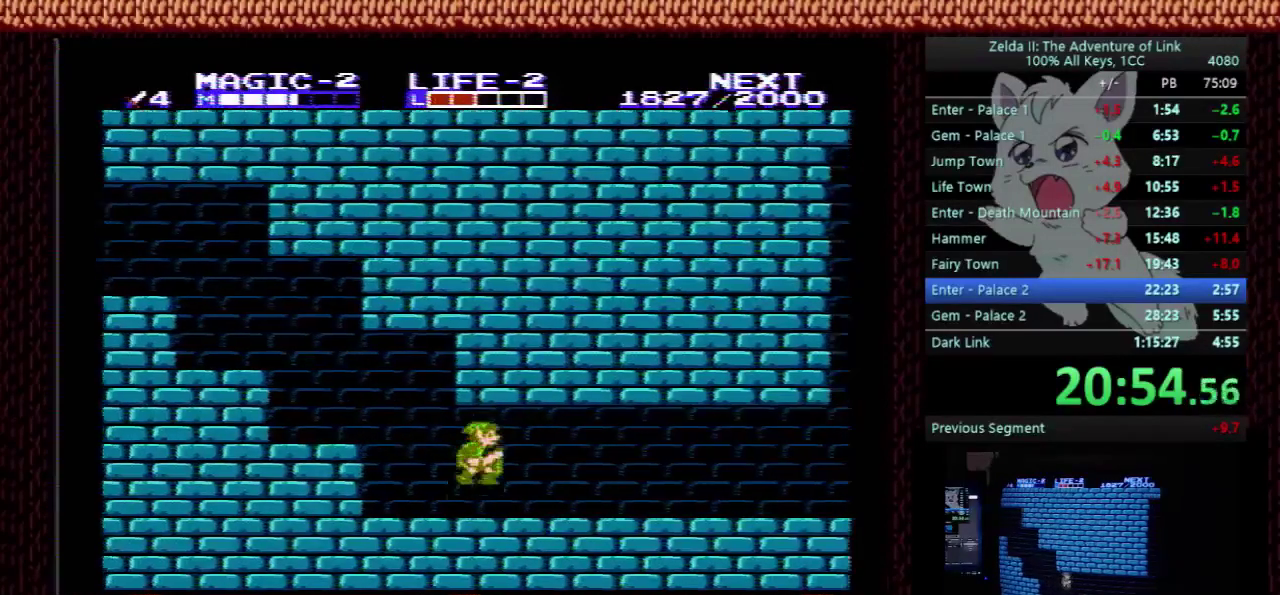
{"buttons": ["A", "DPAD_RIGHT"], "events": [[100, "A", "up"], [400, "A", "down"]]}
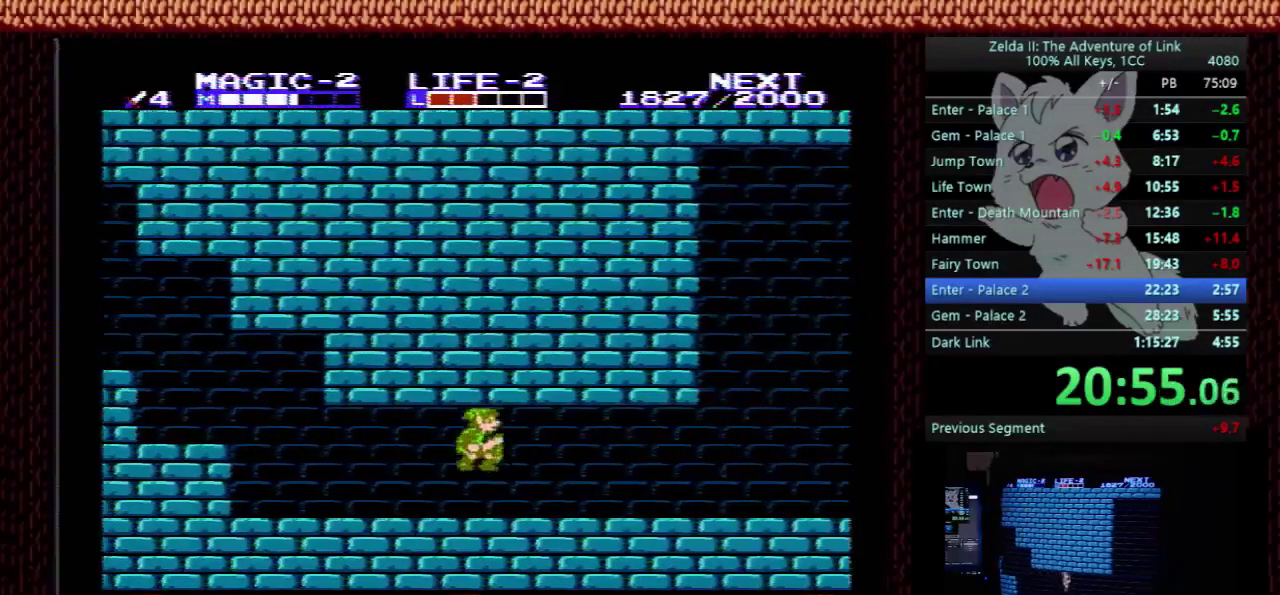
{"buttons": ["DPAD_RIGHT"], "events": [[33, "A", "up"], [300, "A", "down"], [400, "A", "up"]]}
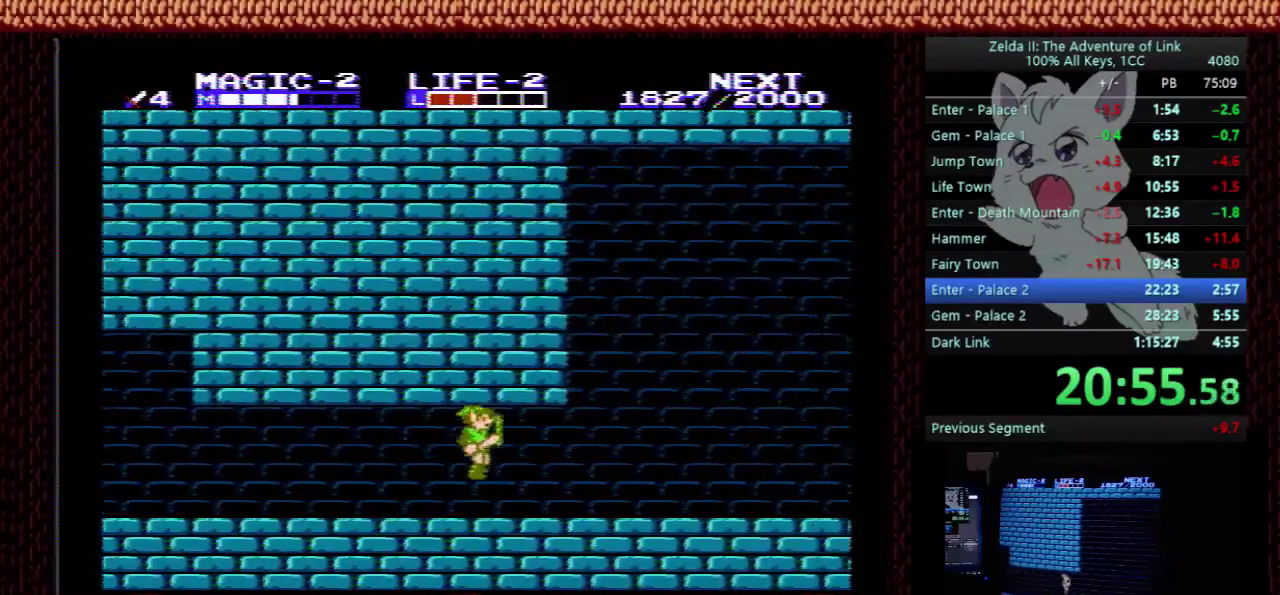
{"buttons": ["DPAD_RIGHT"], "events": [[233, "A", "down"], [333, "A", "up"]]}
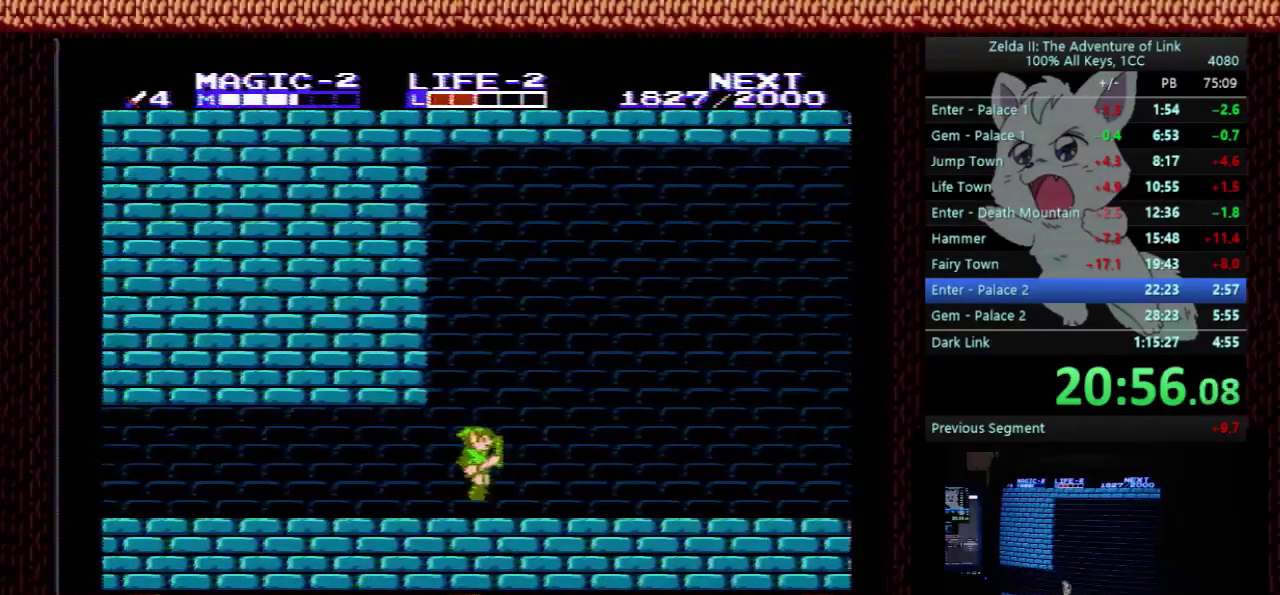
{"buttons": ["DPAD_RIGHT"], "events": []}
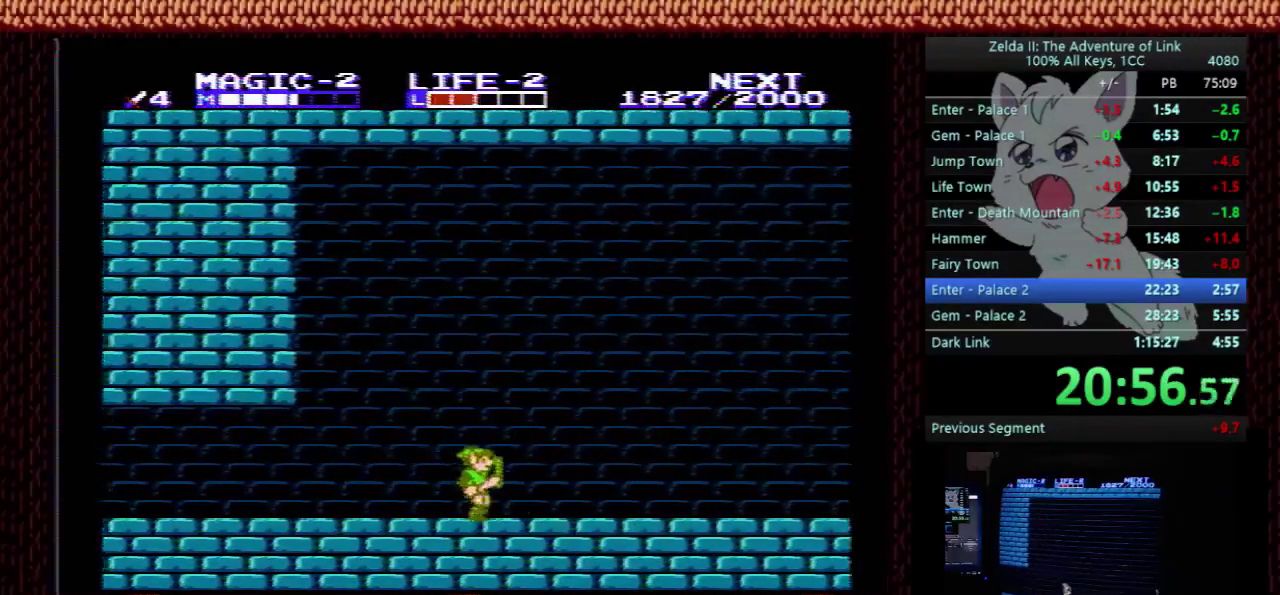
{"buttons": ["DPAD_RIGHT"], "events": []}
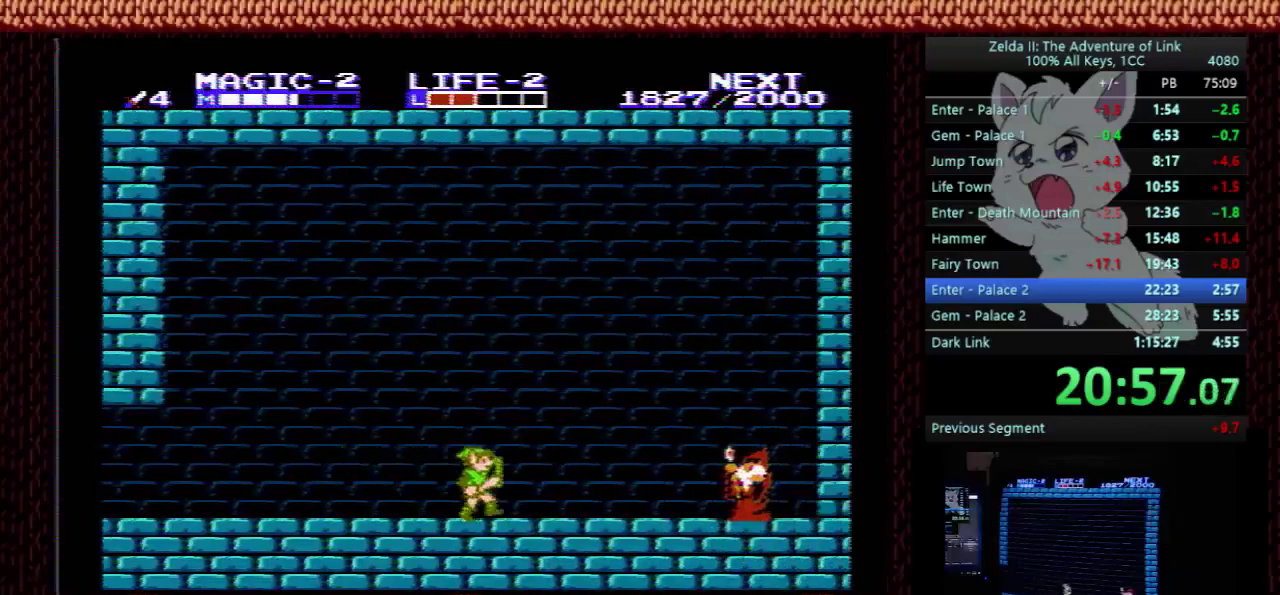
{"buttons": ["DPAD_RIGHT"], "events": []}
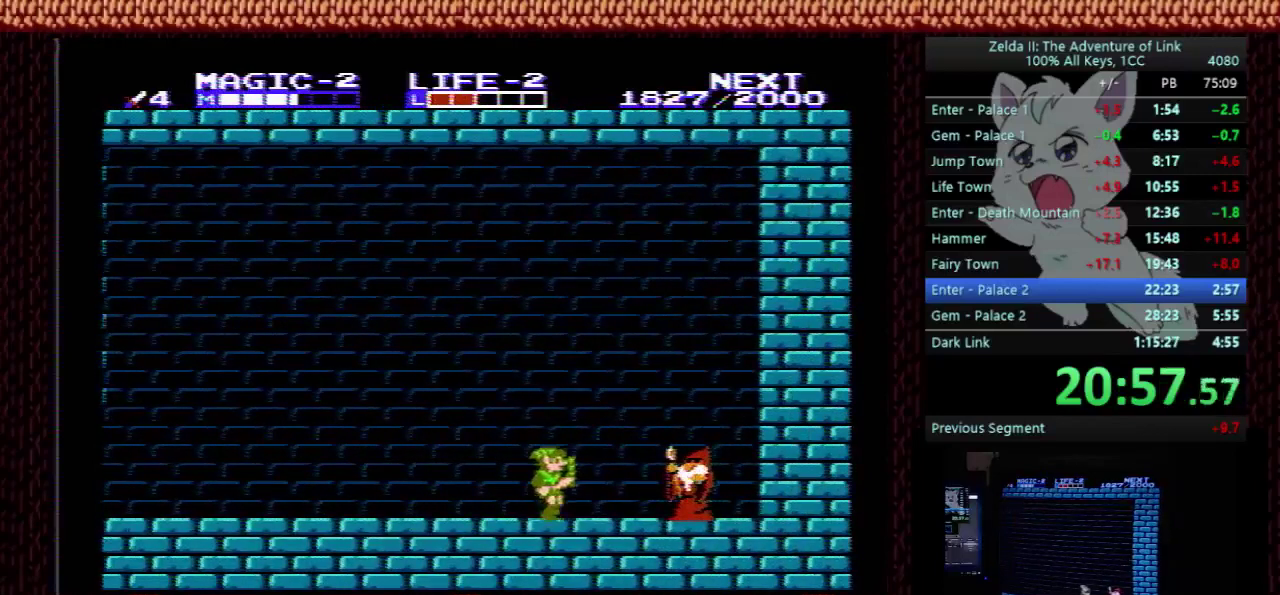
{"buttons": [], "events": [[500, "DPAD_RIGHT", "up"]]}